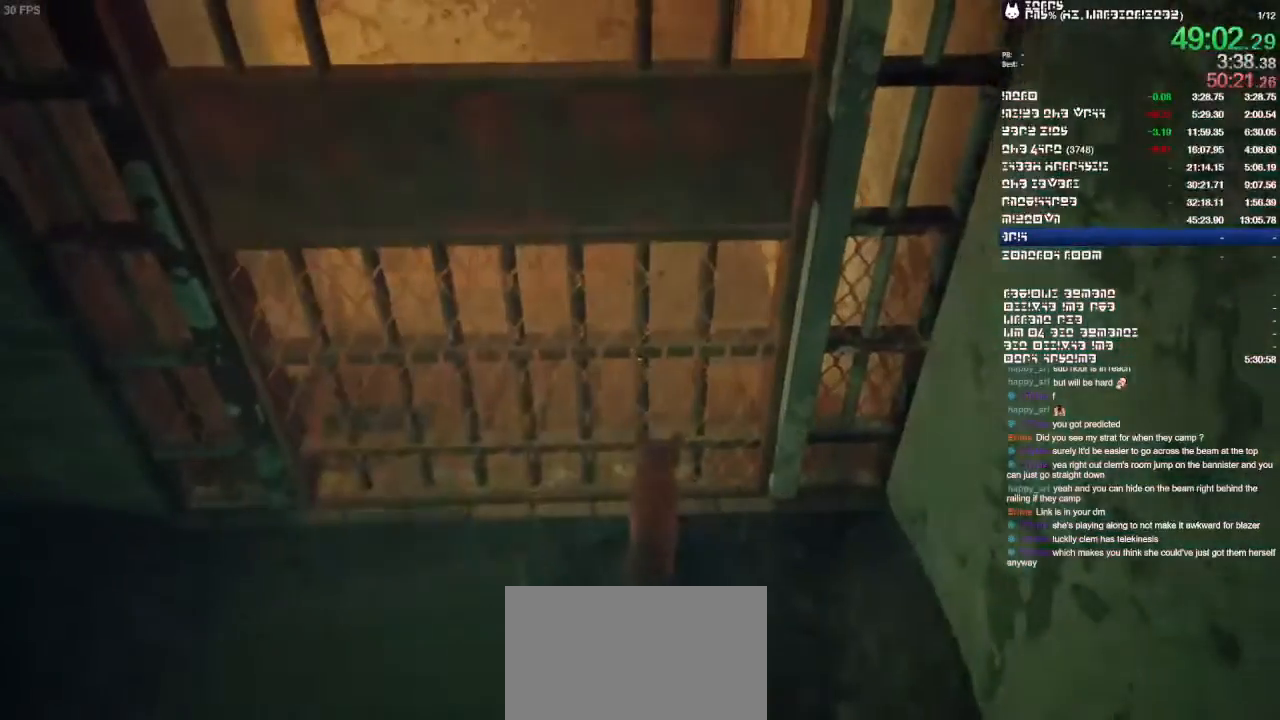
Gameplay with a controller (PlayStation layout); each line is a JSON object with the inputs held at the frame after it (dt_ms = milliseconds from this image to that frame). "events" lists button and stick changes between this image and that frame as [ms after this image, input, new state], when the widget could be followed in between. Not read: CIRCLE CROSS DPAD_DOWN DPAD_LEFT DPAD_RIGHT DPAD_UP HOME L1 L3 R1 R2 R3 SELECT SQUARE.
{"dt_ms": 1000, "buttons": [], "left_stick": "up", "right_stick": "center"}
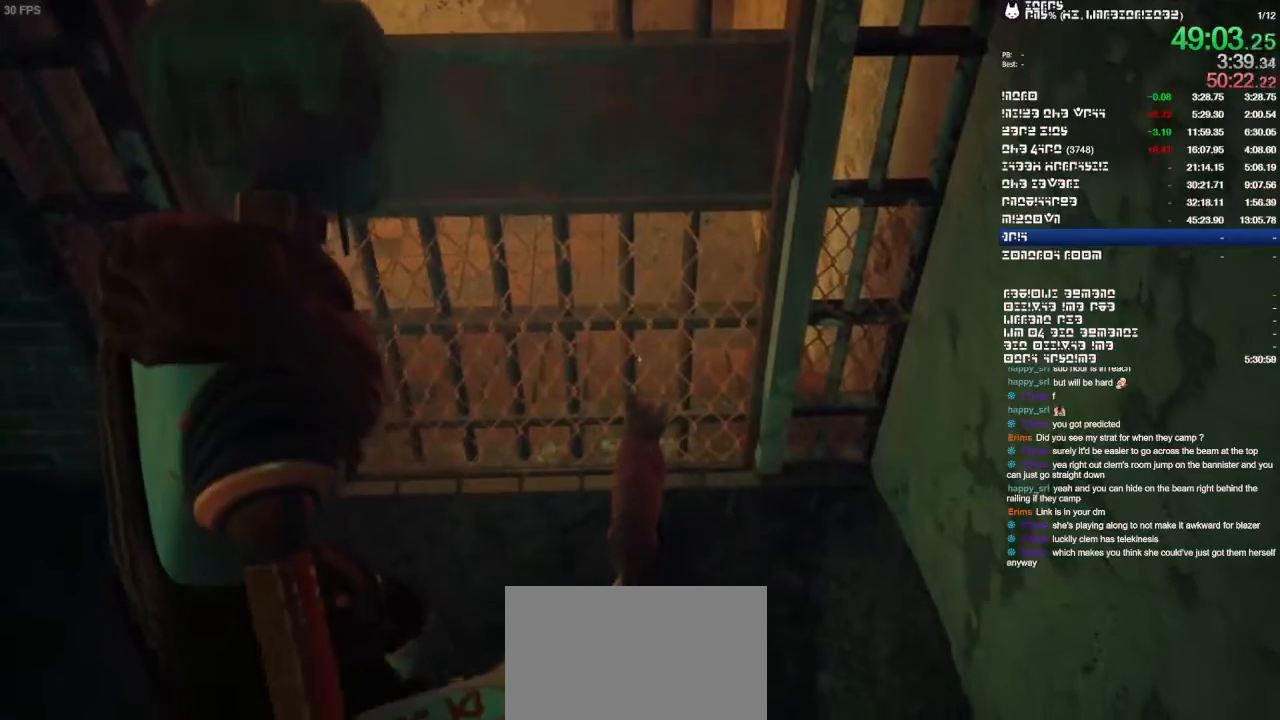
{"dt_ms": 500, "buttons": [], "left_stick": "up", "right_stick": "center", "events": []}
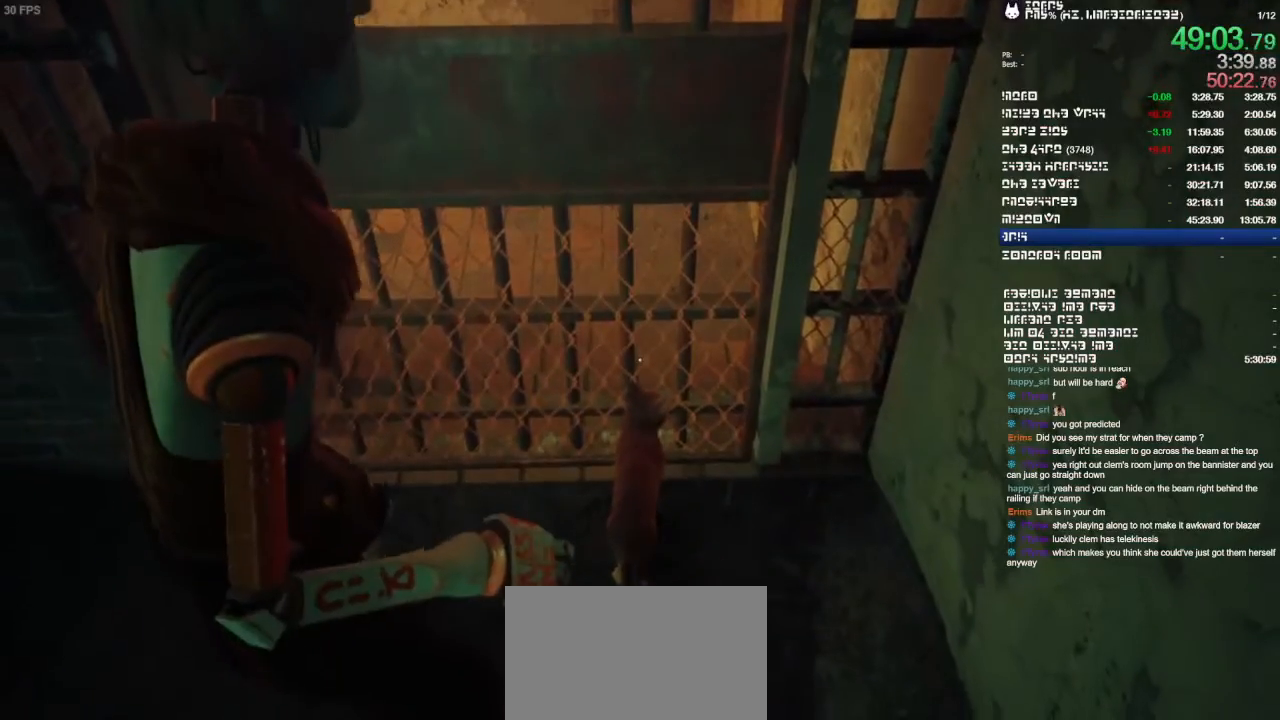
{"dt_ms": 500, "buttons": [], "left_stick": "up", "right_stick": "center", "events": []}
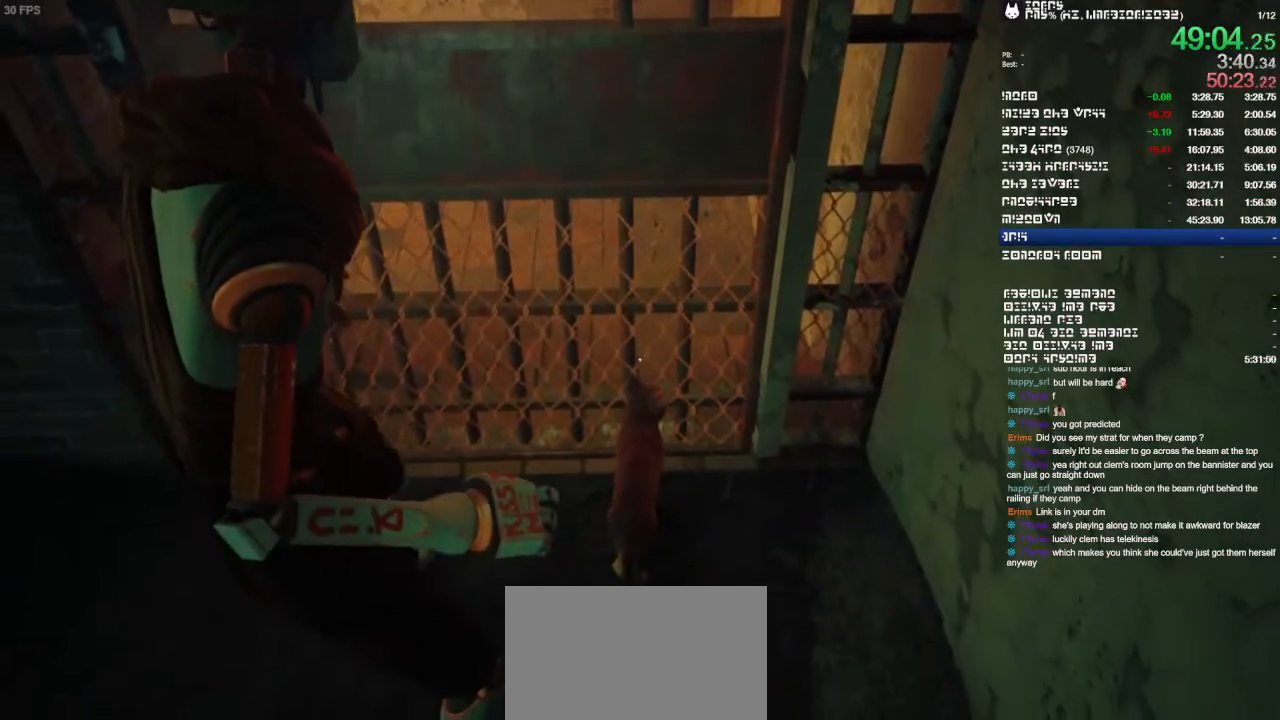
{"dt_ms": 500, "buttons": [], "left_stick": "up", "right_stick": "center", "events": []}
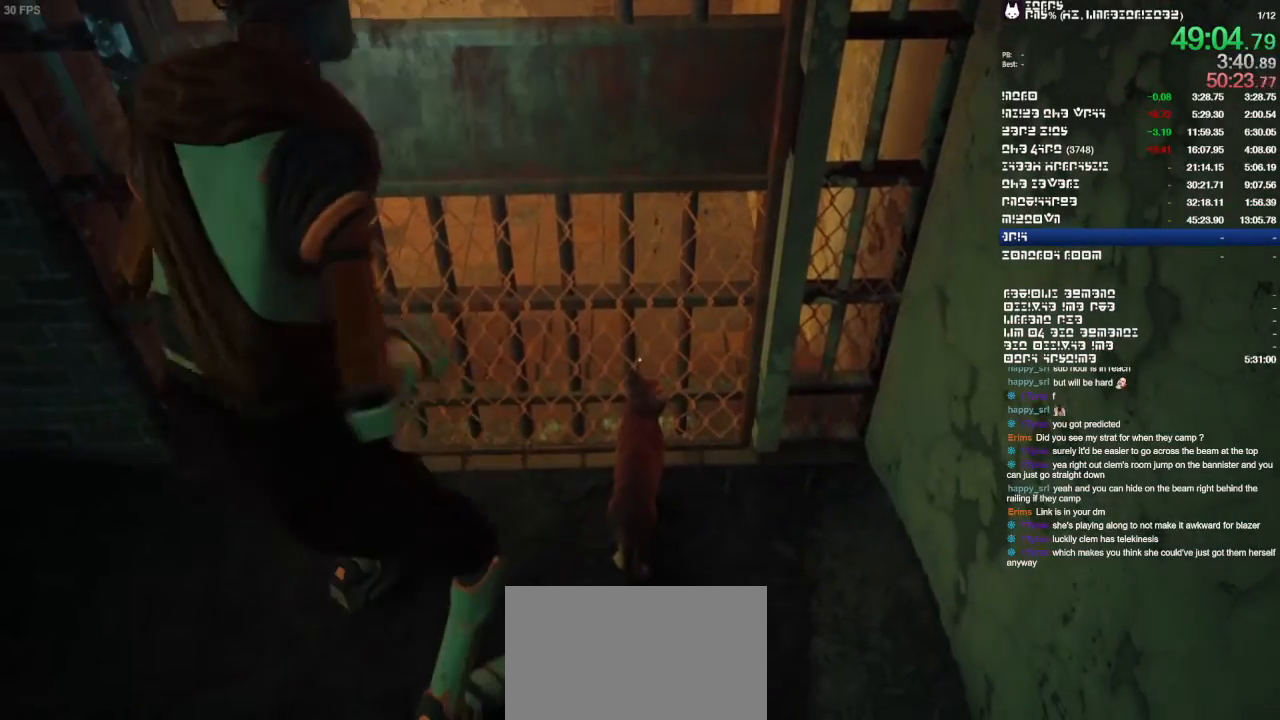
{"dt_ms": 1000, "buttons": [], "left_stick": "up", "right_stick": "center"}
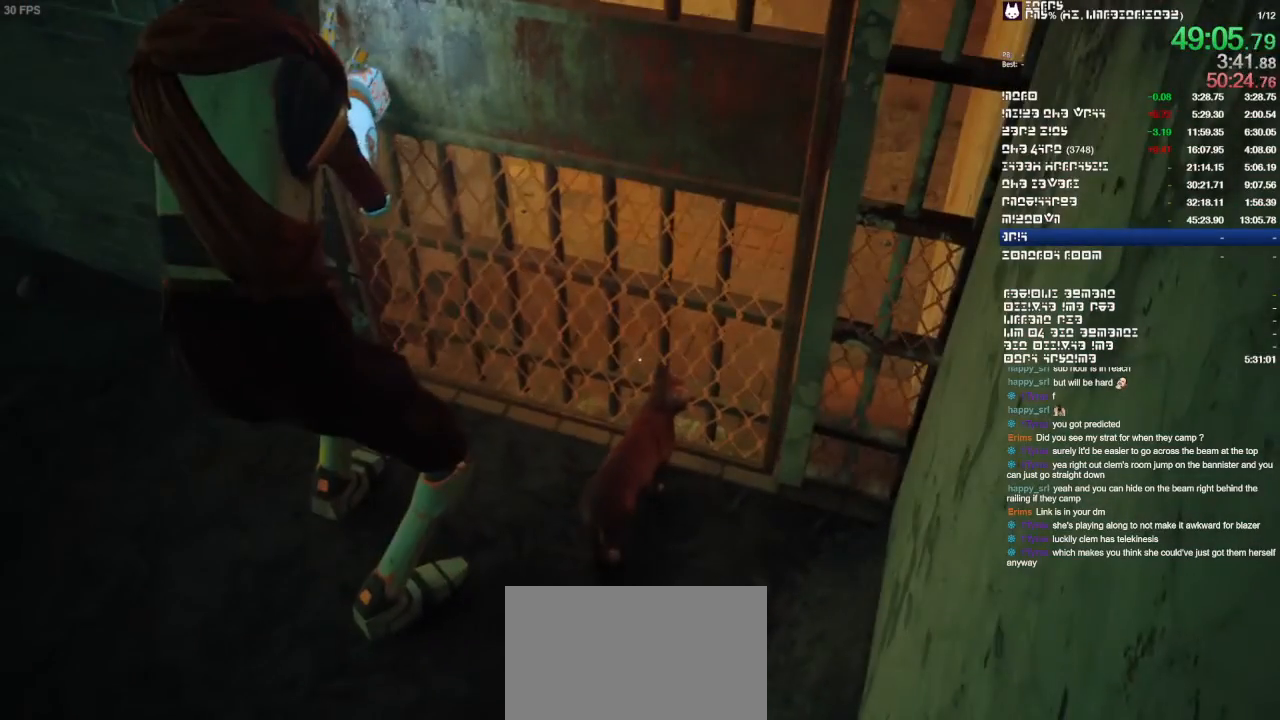
{"dt_ms": 500, "buttons": [], "left_stick": "up", "right_stick": "center", "events": []}
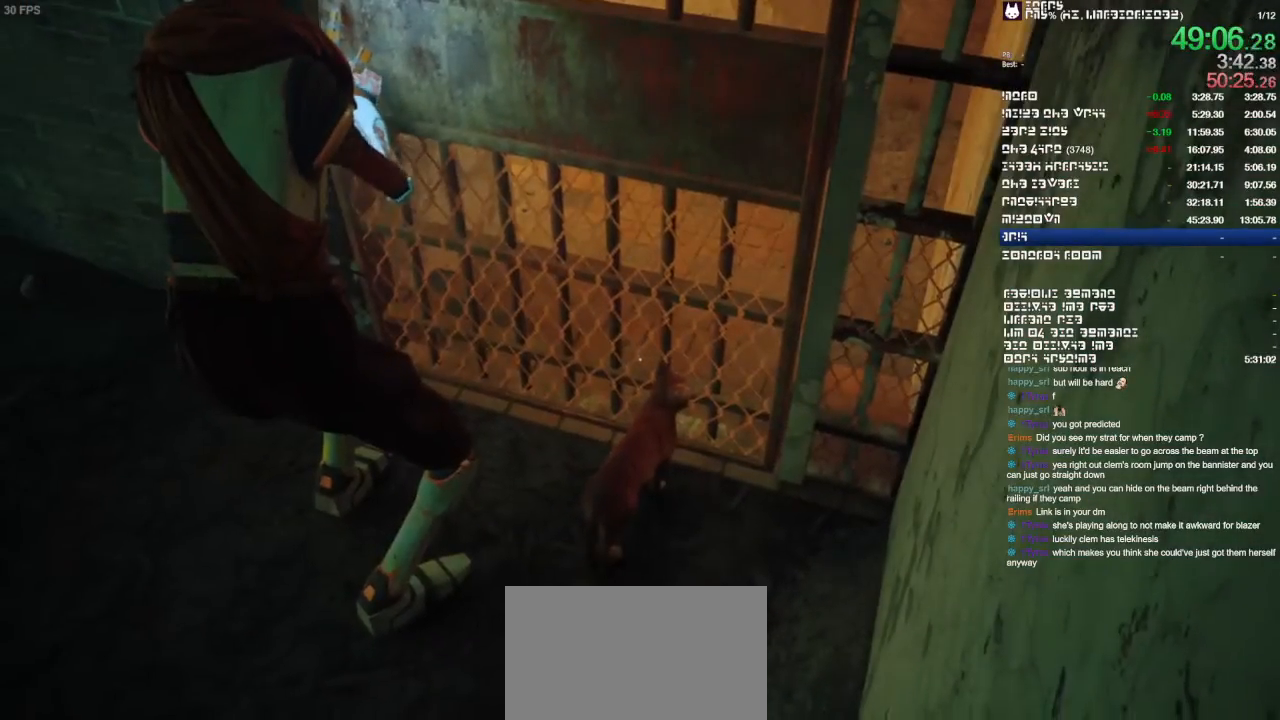
{"dt_ms": 500, "buttons": [], "left_stick": "up", "right_stick": "center", "events": [[133, "left_stick", "up-left"], [433, "left_stick", "up"]]}
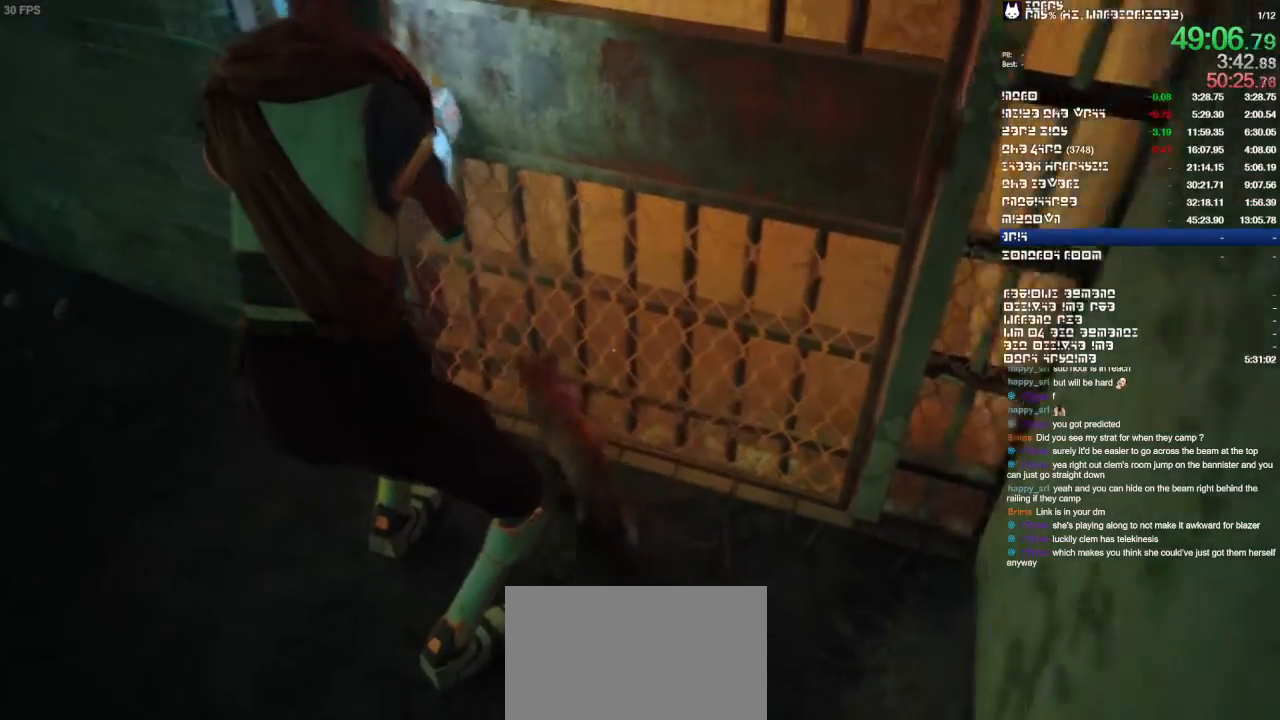
{"dt_ms": 500, "buttons": [], "left_stick": "up-right", "right_stick": "center"}
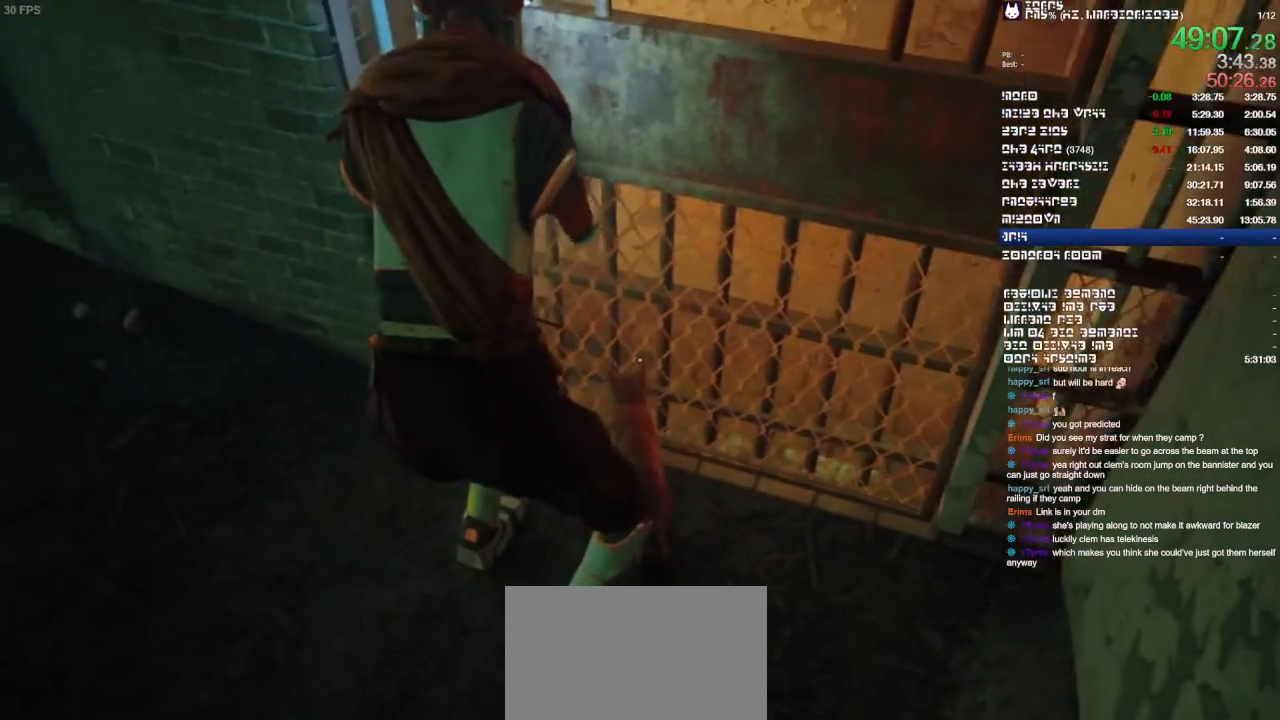
{"dt_ms": 500, "buttons": [], "left_stick": "up-right", "right_stick": "center", "events": []}
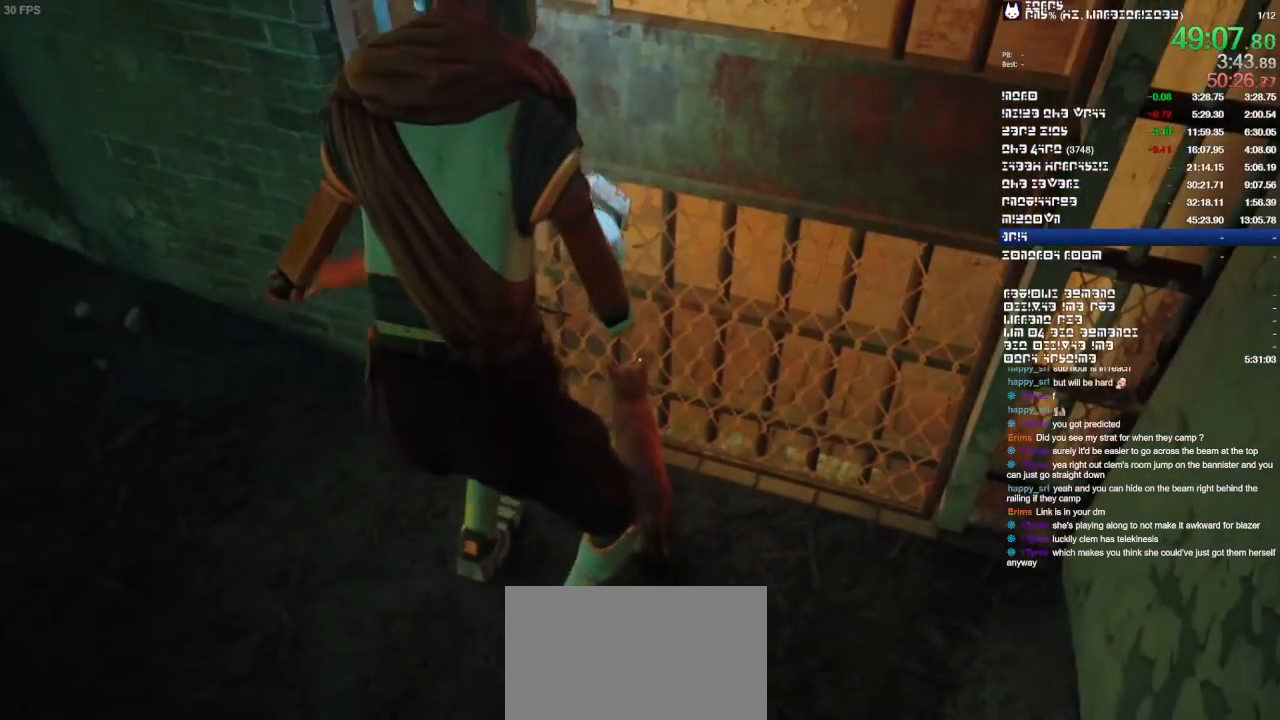
{"dt_ms": 500, "buttons": [], "left_stick": "up-right", "right_stick": "center", "events": []}
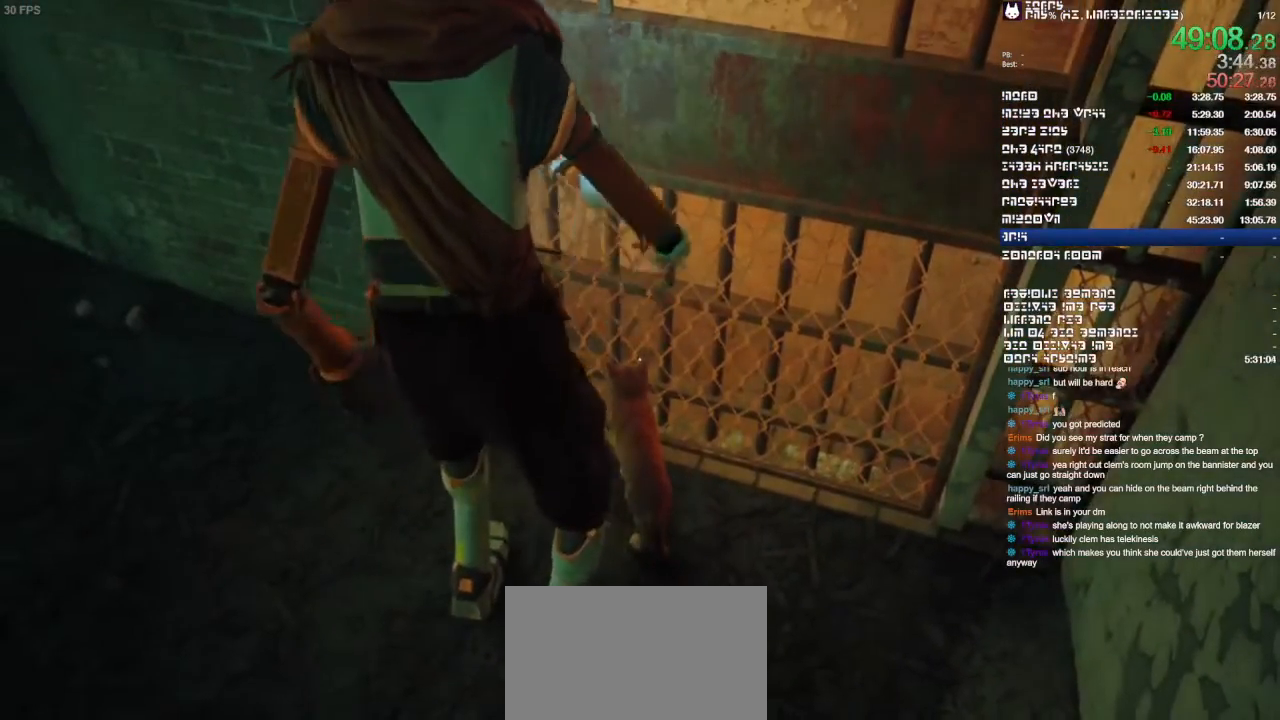
{"dt_ms": 500, "buttons": [], "left_stick": "up-right", "right_stick": "center", "events": []}
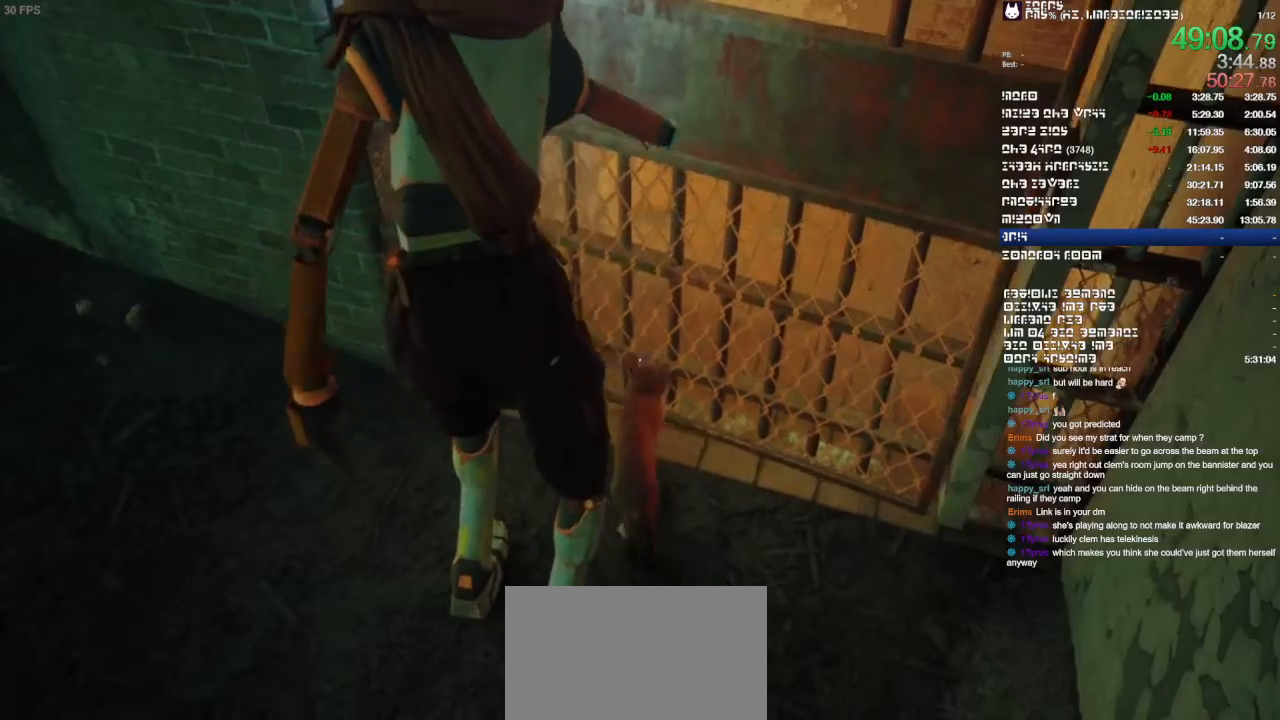
{"dt_ms": 500, "buttons": [], "left_stick": "up-right", "right_stick": "center"}